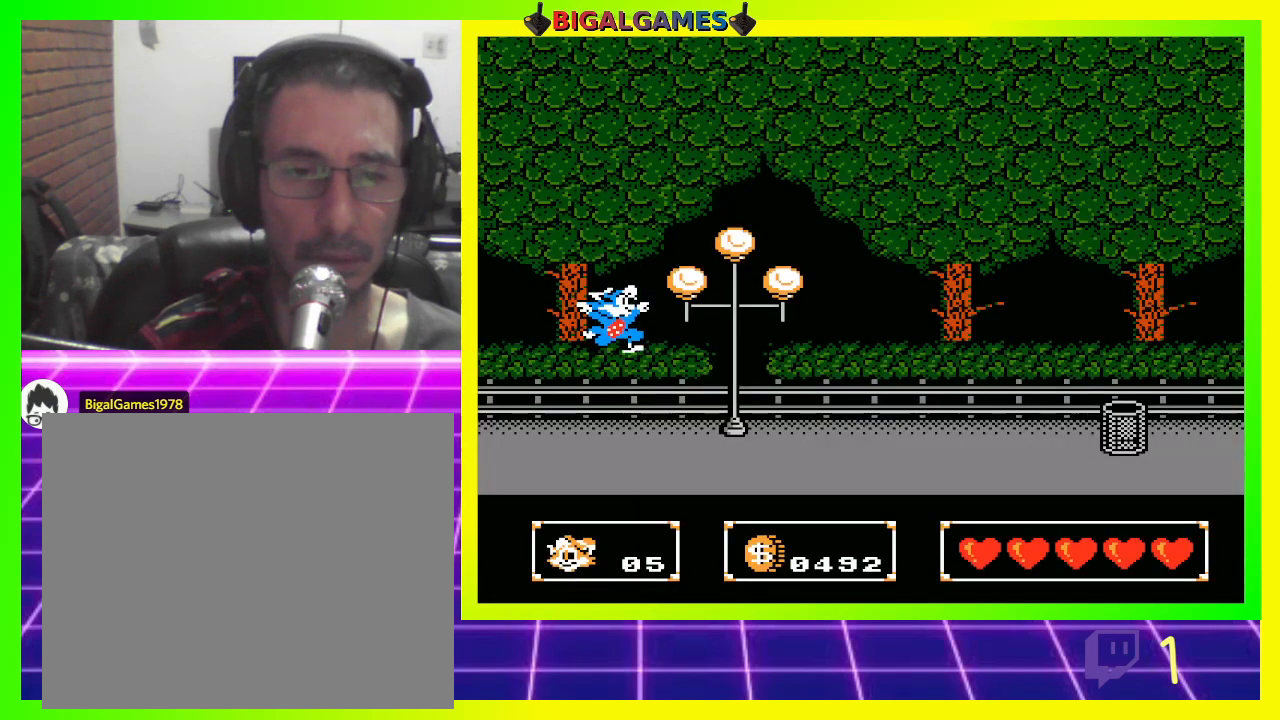
Gameplay with a controller (PlayStation layout); each line is a JSON object with the inputs held at the frame after it. "events" lists button and stick changes between this image and that frame as [ms after this image, input, new state], when the widget could be followed in between.
{"buttons": ["DPAD_RIGHT"], "left_stick": "center", "right_stick": "center", "events": [[367, "DPAD_RIGHT", "down"]]}
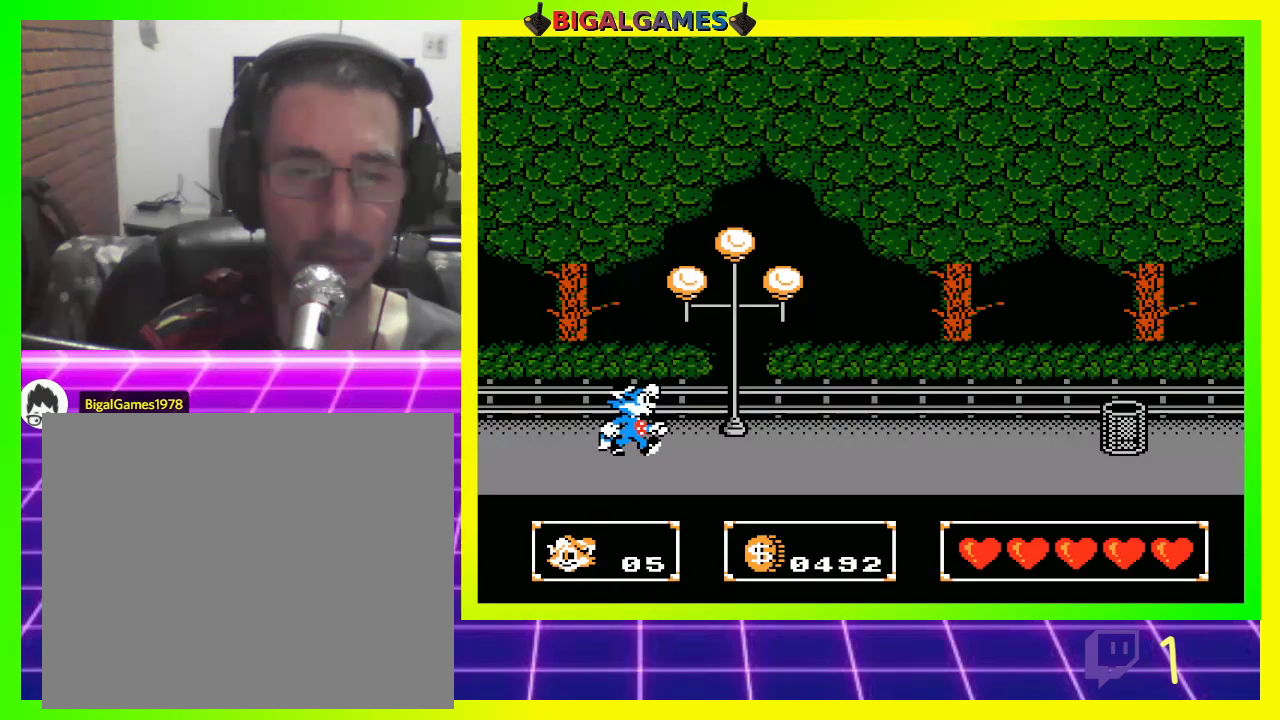
{"buttons": ["DPAD_RIGHT"], "left_stick": "center", "right_stick": "center", "events": [[267, "CROSS", "down"], [367, "CROSS", "up"]]}
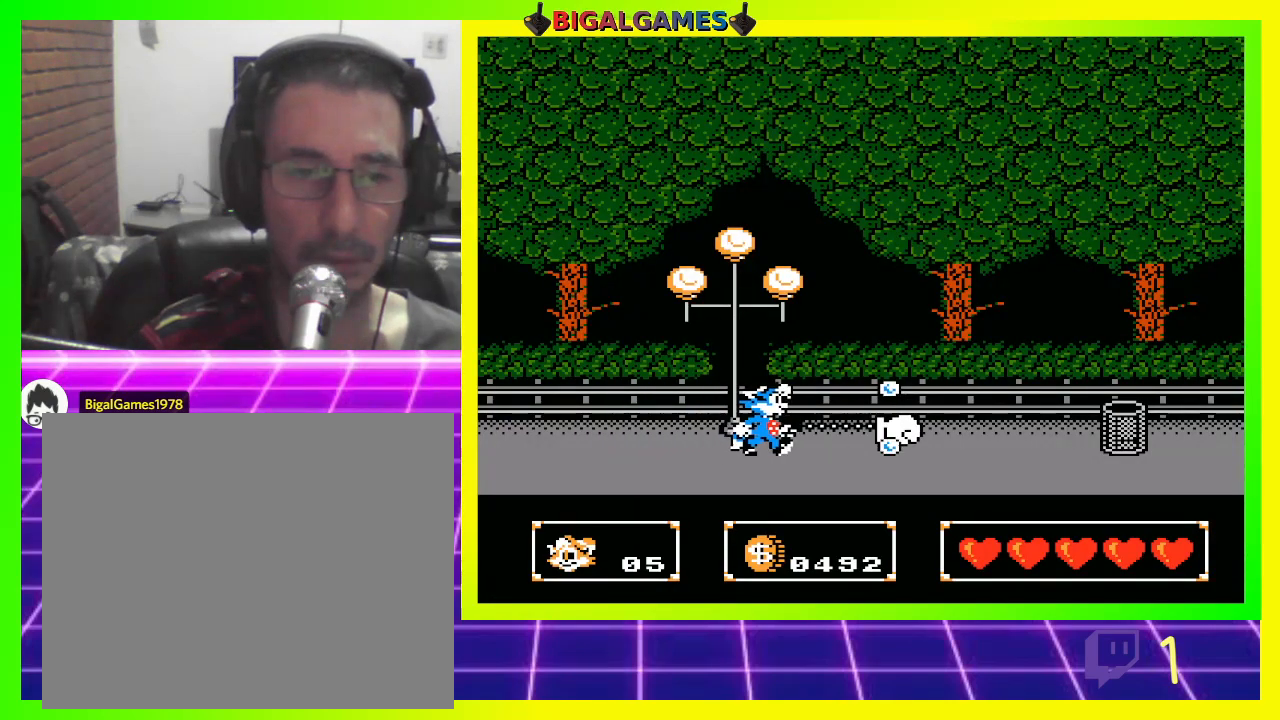
{"buttons": ["DPAD_RIGHT"], "left_stick": "center", "right_stick": "center", "events": [[33, "CROSS", "down"], [133, "CROSS", "up"], [233, "CROSS", "down"], [267, "CROSS", "up"], [367, "CROSS", "down"], [433, "CROSS", "up"]]}
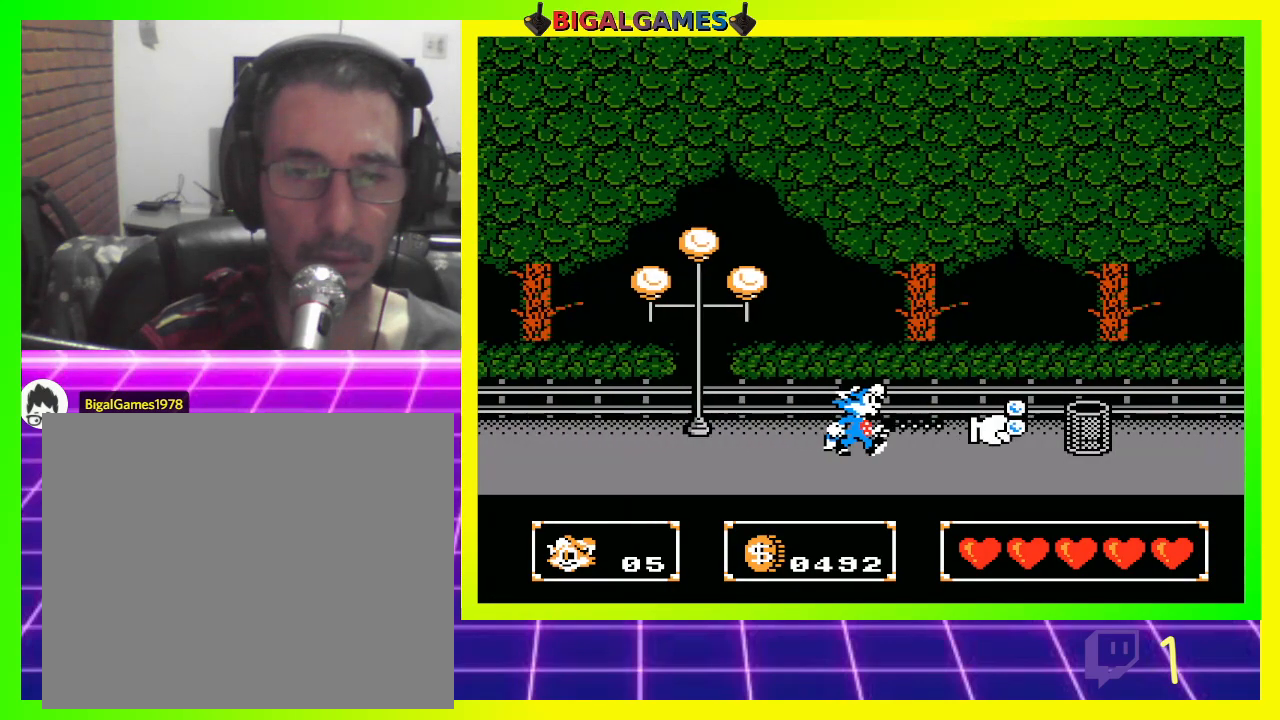
{"buttons": ["DPAD_RIGHT"], "left_stick": "center", "right_stick": "center", "events": [[33, "CROSS", "down"], [33, "DPAD_RIGHT", "up"], [67, "CROSS", "up"], [167, "CROSS", "down"], [267, "CROSS", "up"], [267, "DPAD_RIGHT", "down"]]}
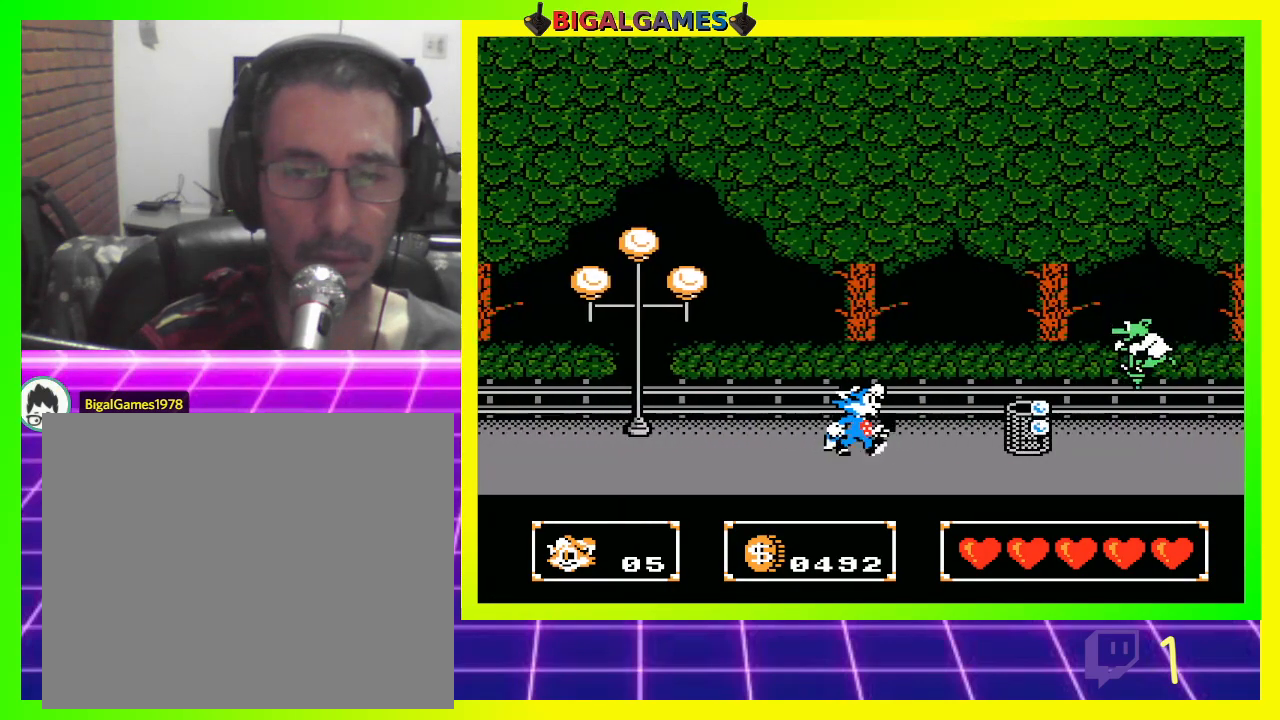
{"buttons": [], "left_stick": "center", "right_stick": "center", "events": [[133, "CIRCLE", "down"], [167, "CIRCLE", "up"], [167, "DPAD_RIGHT", "up"], [267, "CROSS", "down"], [333, "CROSS", "up"], [433, "CROSS", "down"], [500, "CROSS", "up"]]}
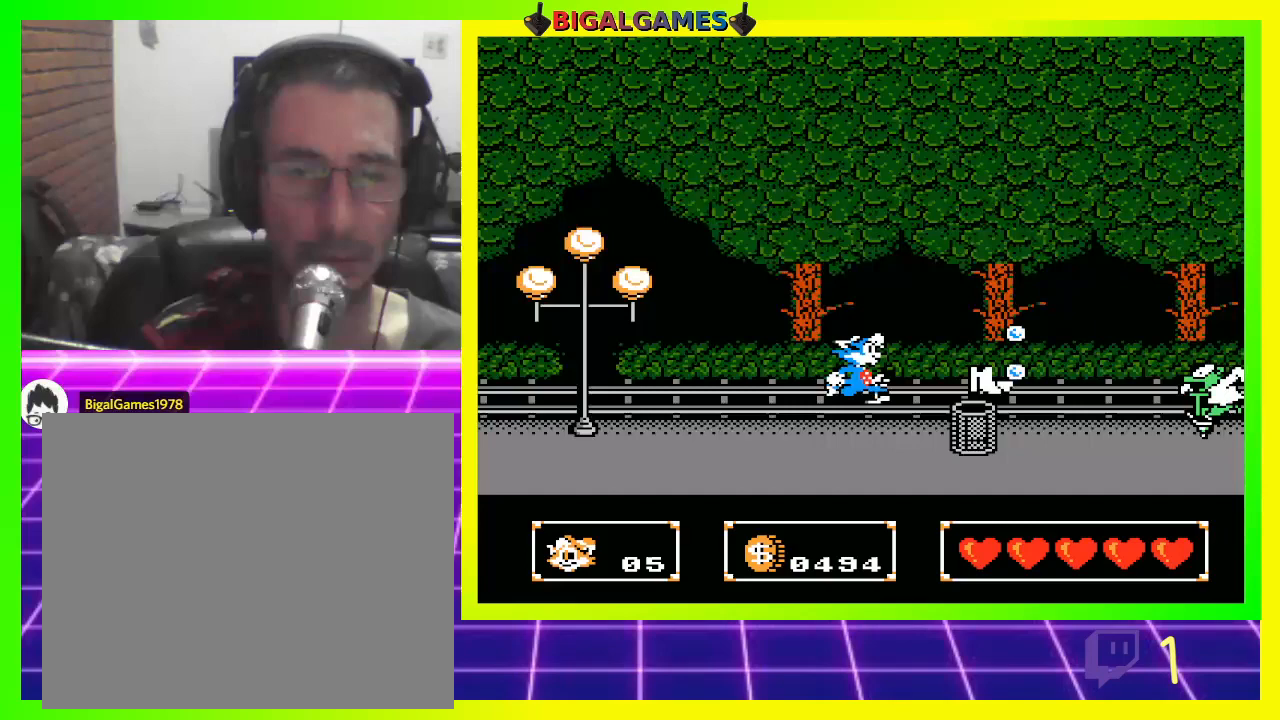
{"buttons": ["DPAD_RIGHT"], "left_stick": "center", "right_stick": "center", "events": [[33, "DPAD_RIGHT", "down"], [100, "CROSS", "down"], [167, "CROSS", "up"], [367, "CIRCLE", "down"], [433, "CIRCLE", "up"]]}
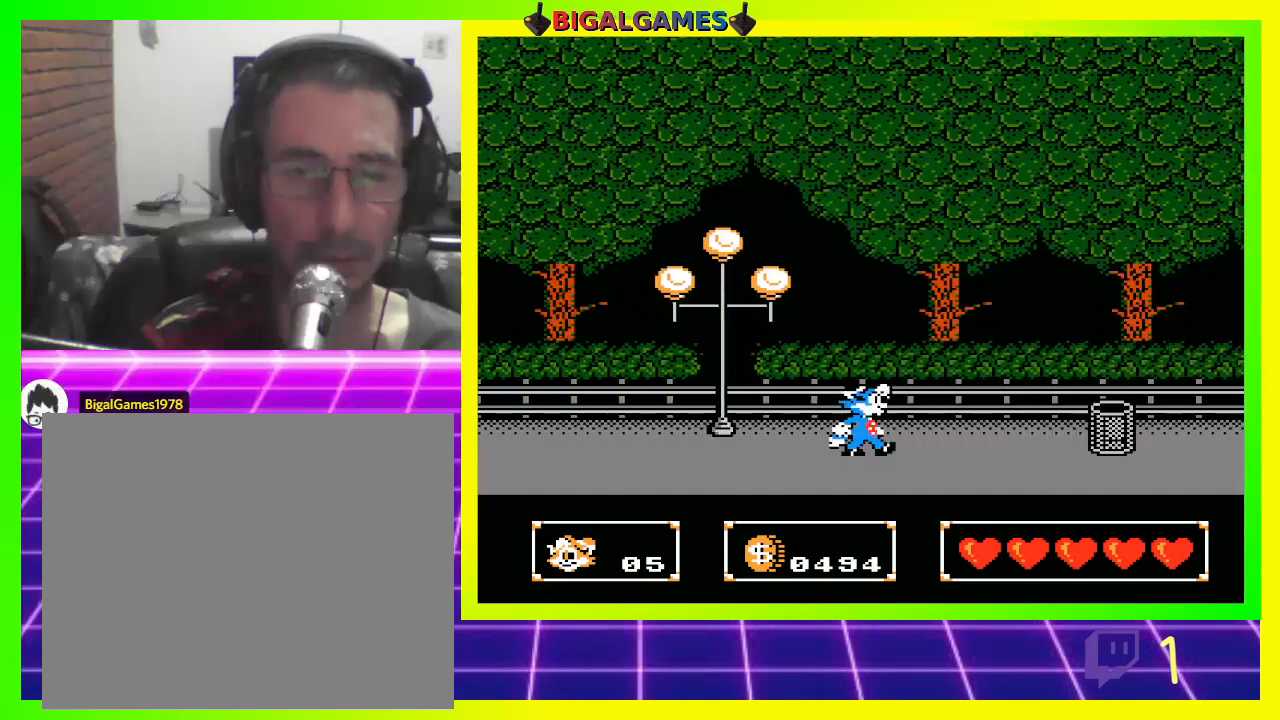
{"buttons": ["DPAD_RIGHT"], "left_stick": "center", "right_stick": "center", "events": [[367, "CIRCLE", "down"], [467, "CIRCLE", "up"]]}
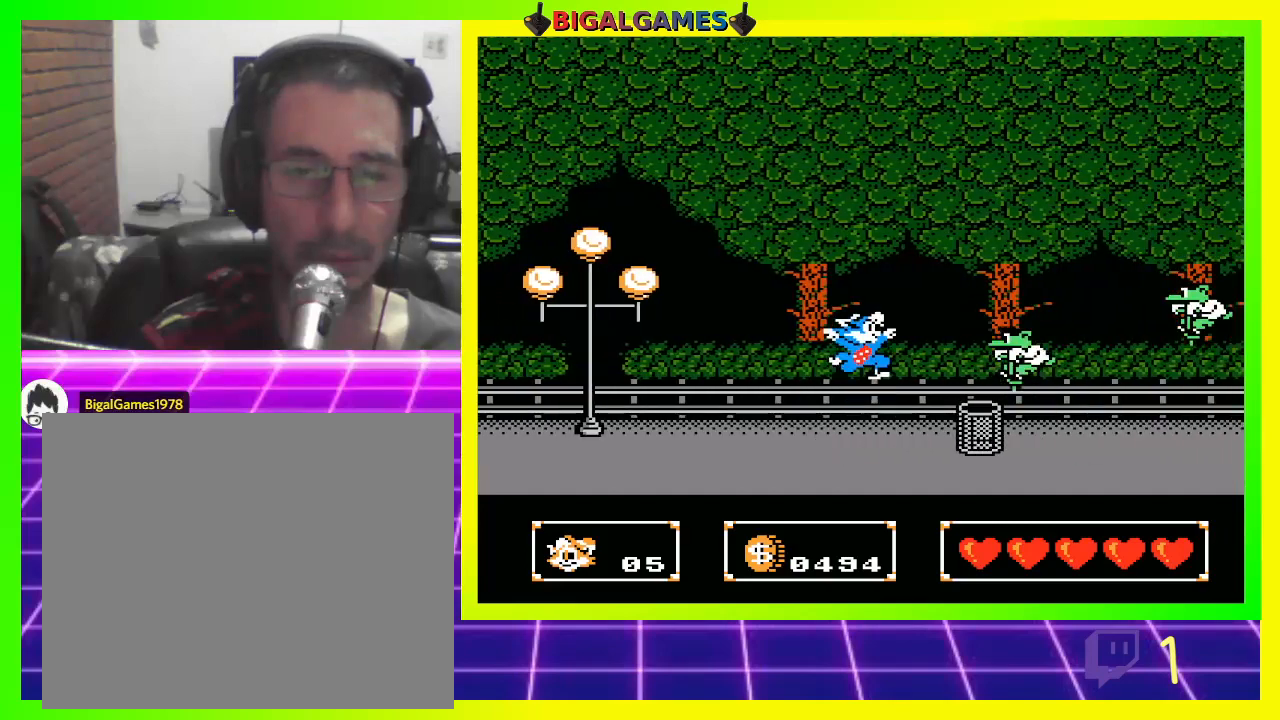
{"buttons": [], "left_stick": "center", "right_stick": "center", "events": [[67, "CROSS", "down"], [133, "CROSS", "up"], [133, "DPAD_RIGHT", "up"], [233, "CROSS", "down"], [267, "CROSS", "up"], [367, "CROSS", "down"], [433, "CROSS", "up"]]}
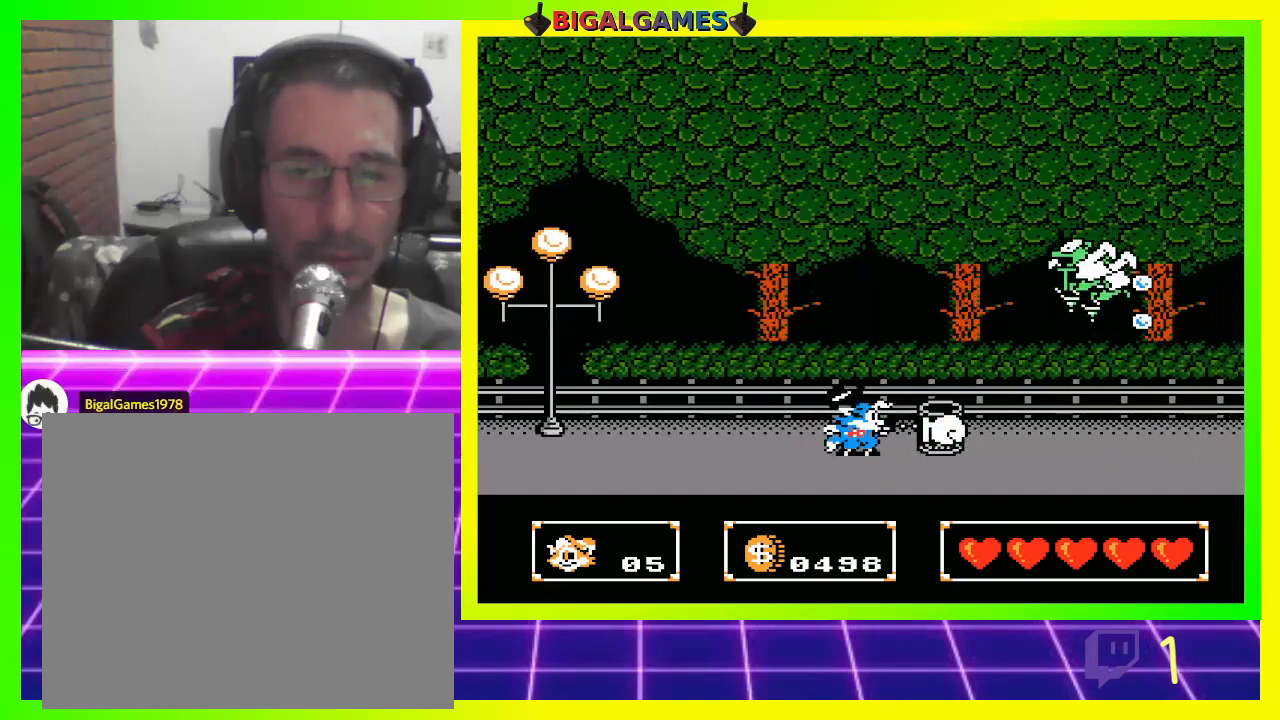
{"buttons": [], "left_stick": "center", "right_stick": "center", "events": [[33, "CROSS", "down"], [67, "CROSS", "up"], [167, "CROSS", "down"], [233, "CROSS", "up"]]}
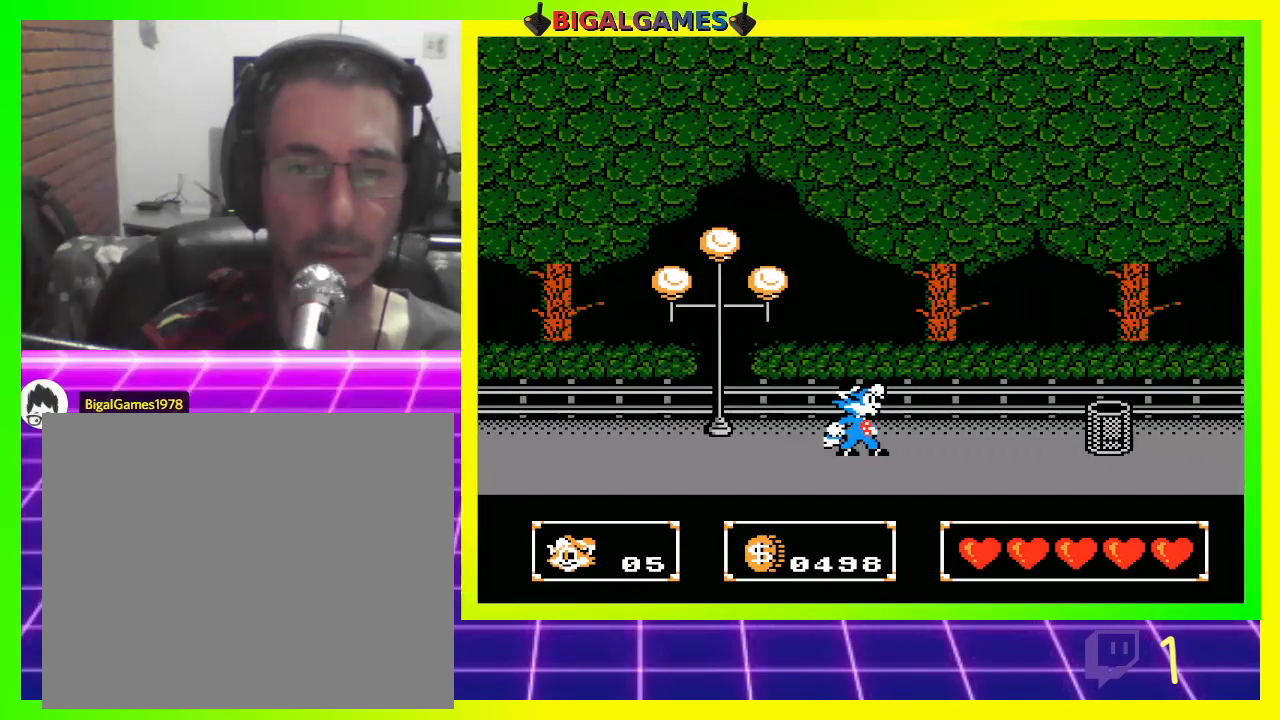
{"buttons": [], "left_stick": "center", "right_stick": "center", "events": [[33, "CIRCLE", "down"], [33, "DPAD_RIGHT", "down"], [167, "CIRCLE", "up"], [300, "CROSS", "down"], [300, "DPAD_RIGHT", "up"], [367, "CROSS", "up"]]}
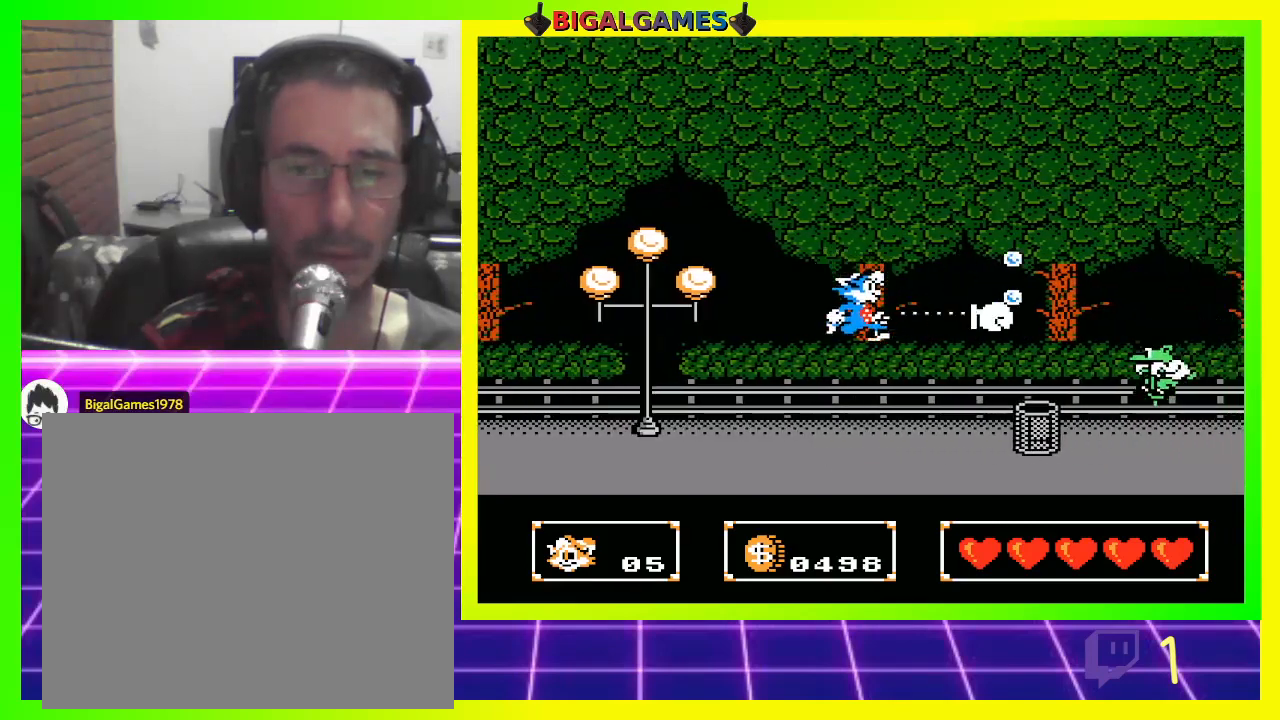
{"buttons": [], "left_stick": "center", "right_stick": "center", "events": [[67, "DPAD_RIGHT", "down"], [167, "CROSS", "down"], [233, "DPAD_RIGHT", "up"], [267, "CROSS", "up"], [367, "CROSS", "down"], [433, "CROSS", "up"]]}
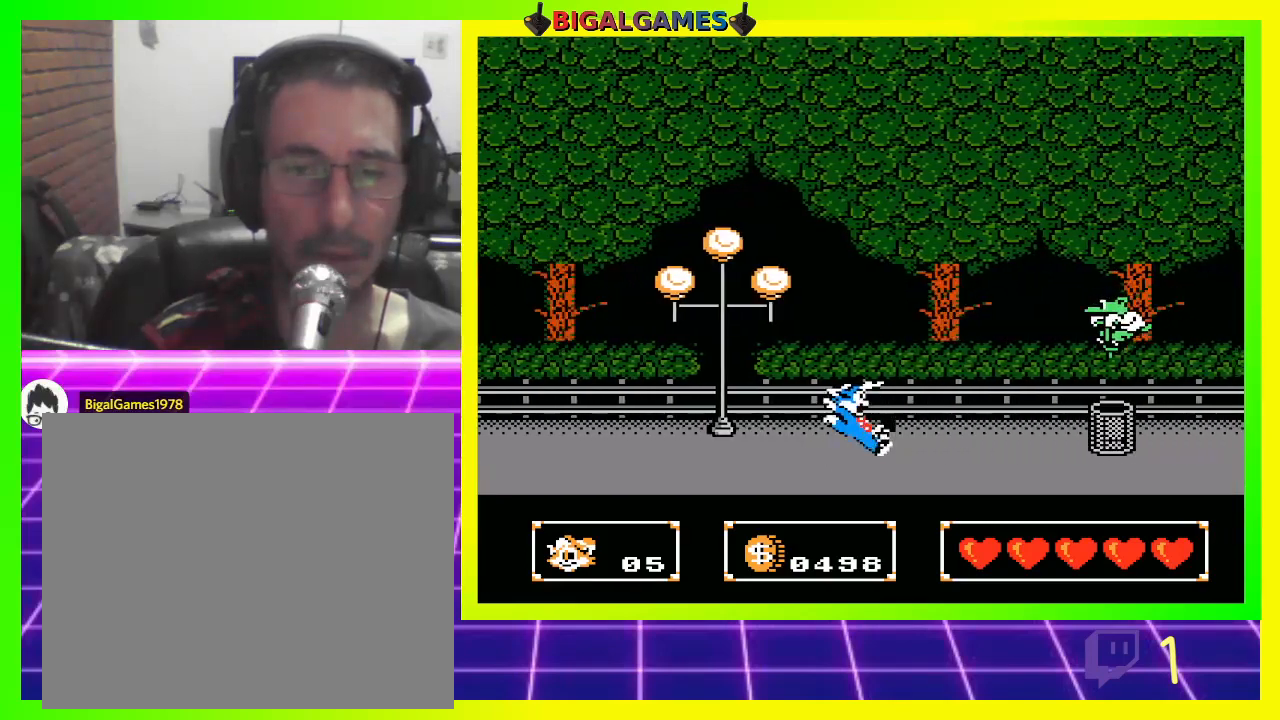
{"buttons": ["CROSS"], "left_stick": "center", "right_stick": "center", "events": [[33, "CROSS", "down"], [67, "CROSS", "up"], [200, "CROSS", "down"], [233, "CROSS", "up"], [333, "CROSS", "down"], [400, "CROSS", "up"], [467, "CROSS", "down"]]}
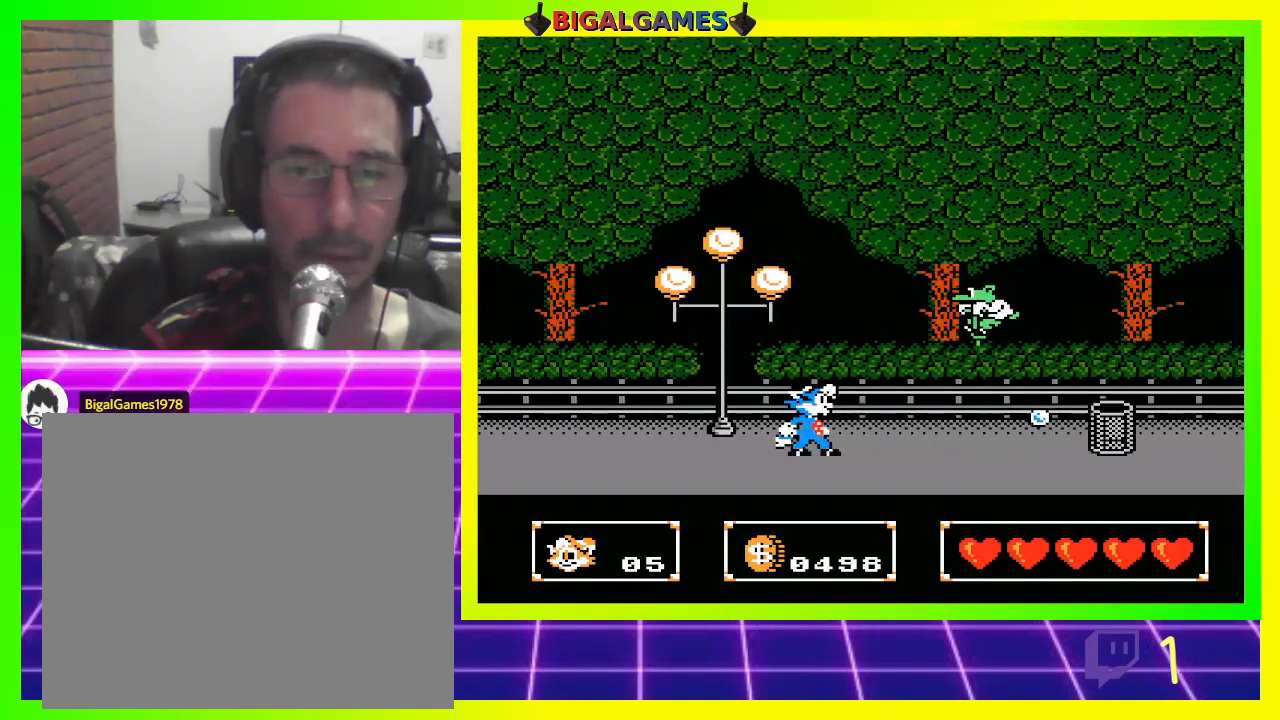
{"buttons": [], "left_stick": "center", "right_stick": "center", "events": [[33, "CROSS", "up"], [133, "CROSS", "down"], [167, "CROSS", "up"], [267, "CROSS", "down"], [333, "CROSS", "up"], [400, "CROSS", "down"], [467, "CROSS", "up"]]}
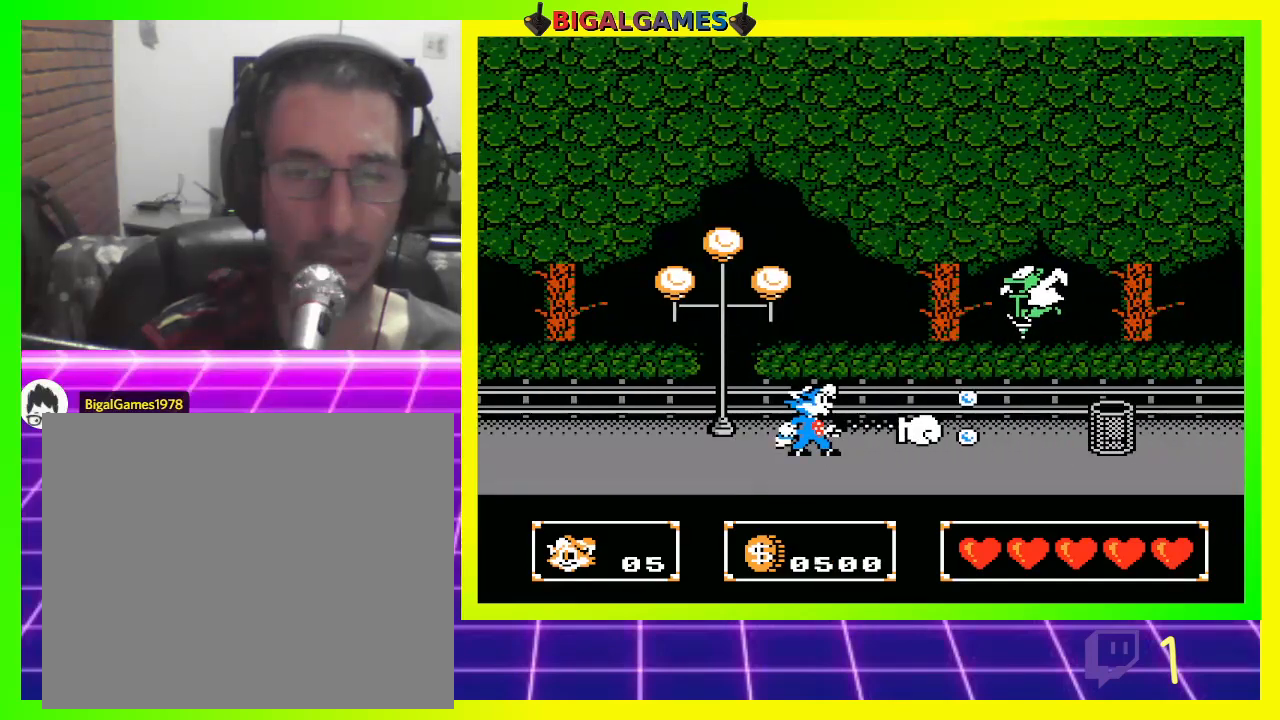
{"buttons": [], "left_stick": "center", "right_stick": "center", "events": [[200, "DPAD_RIGHT", "down"], [367, "CROSS", "down"], [367, "DPAD_RIGHT", "up"], [467, "CROSS", "up"]]}
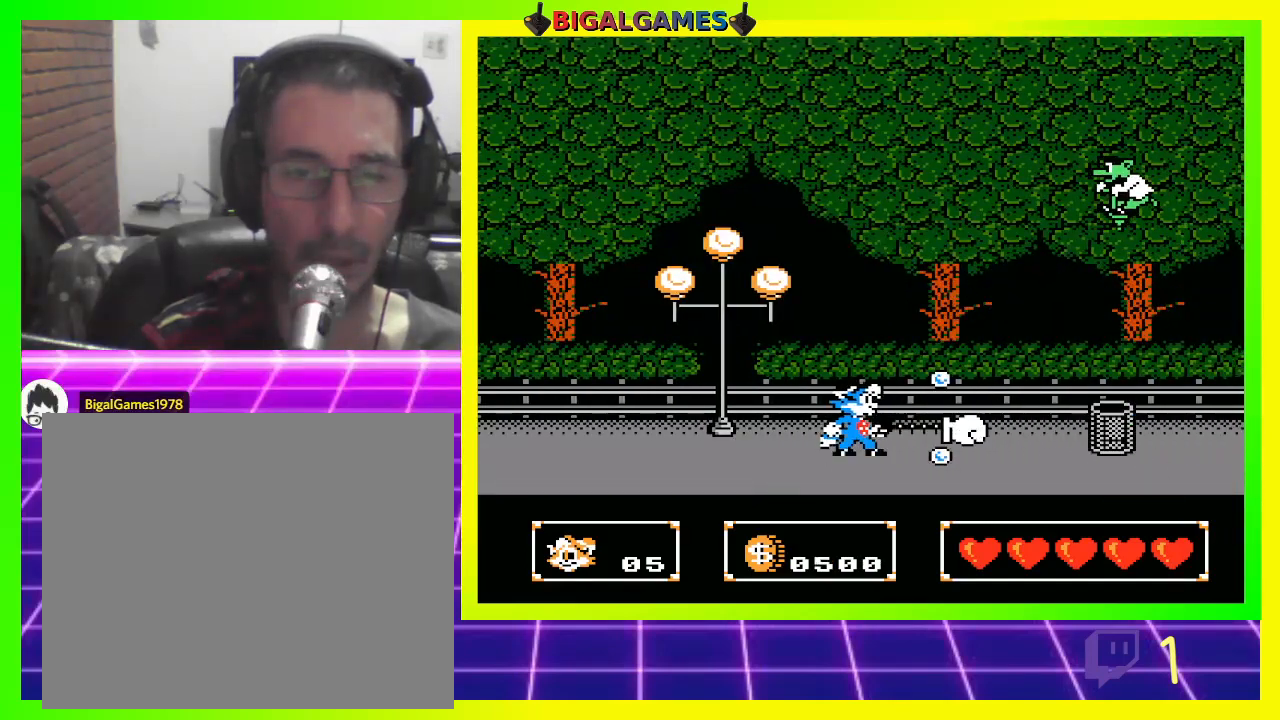
{"buttons": ["CROSS"], "left_stick": "center", "right_stick": "center", "events": [[67, "CROSS", "down"], [133, "CROSS", "up"], [233, "CROSS", "down"], [267, "CROSS", "up"], [367, "CROSS", "down"], [433, "CROSS", "up"], [467, "CROSS", "down"]]}
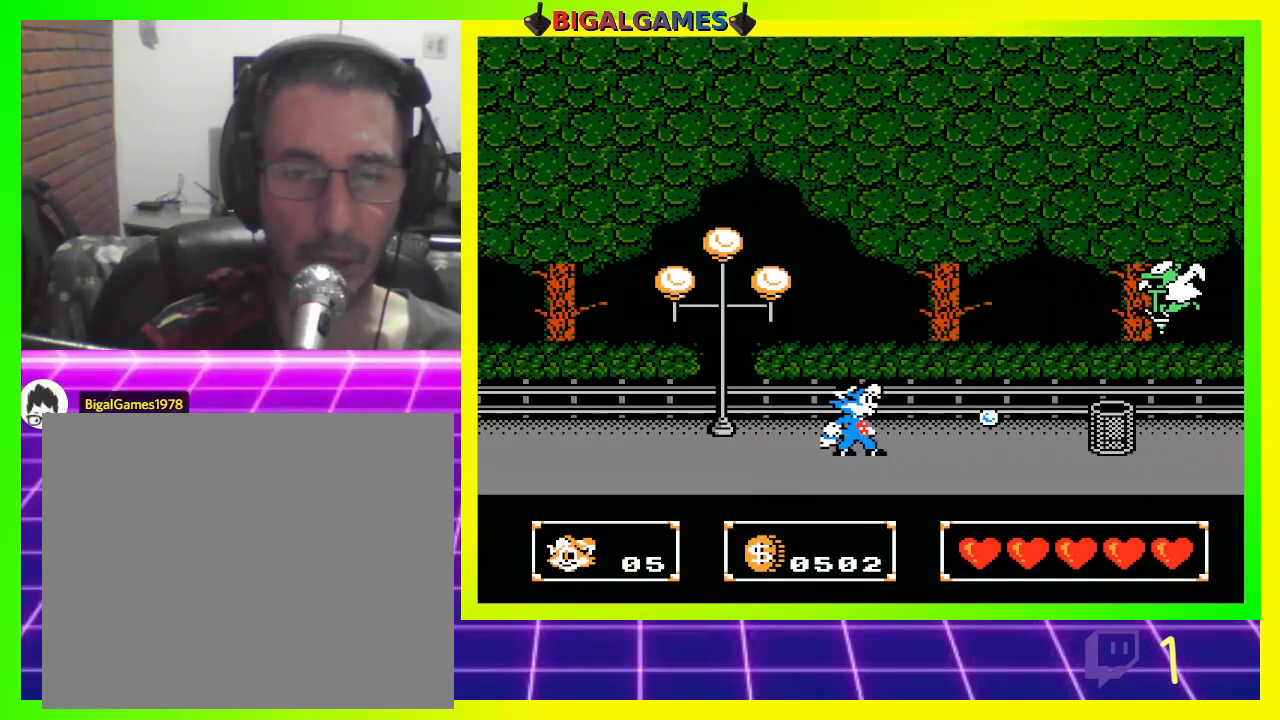
{"buttons": [], "left_stick": "center", "right_stick": "center", "events": [[67, "CROSS", "up"], [167, "CROSS", "down"], [233, "CROSS", "up"]]}
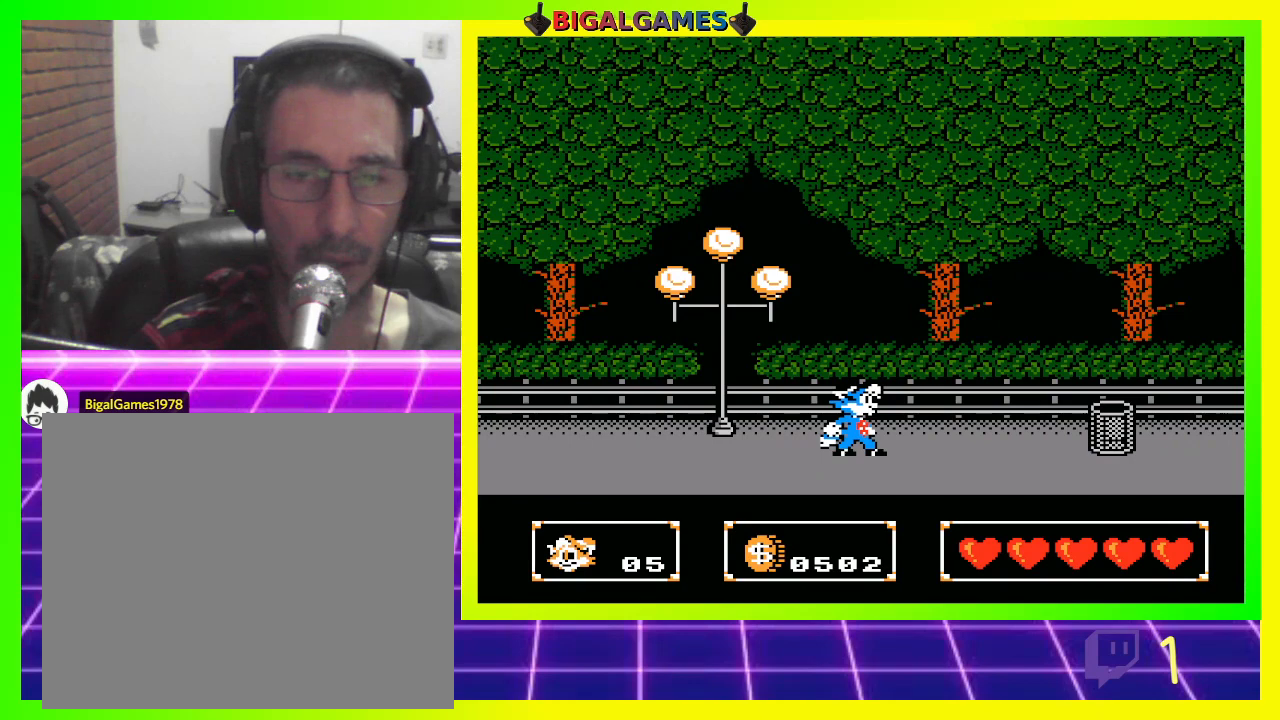
{"buttons": [], "left_stick": "center", "right_stick": "center", "events": [[67, "CROSS", "down"], [133, "CROSS", "up"], [167, "DPAD_RIGHT", "down"], [333, "DPAD_RIGHT", "up"]]}
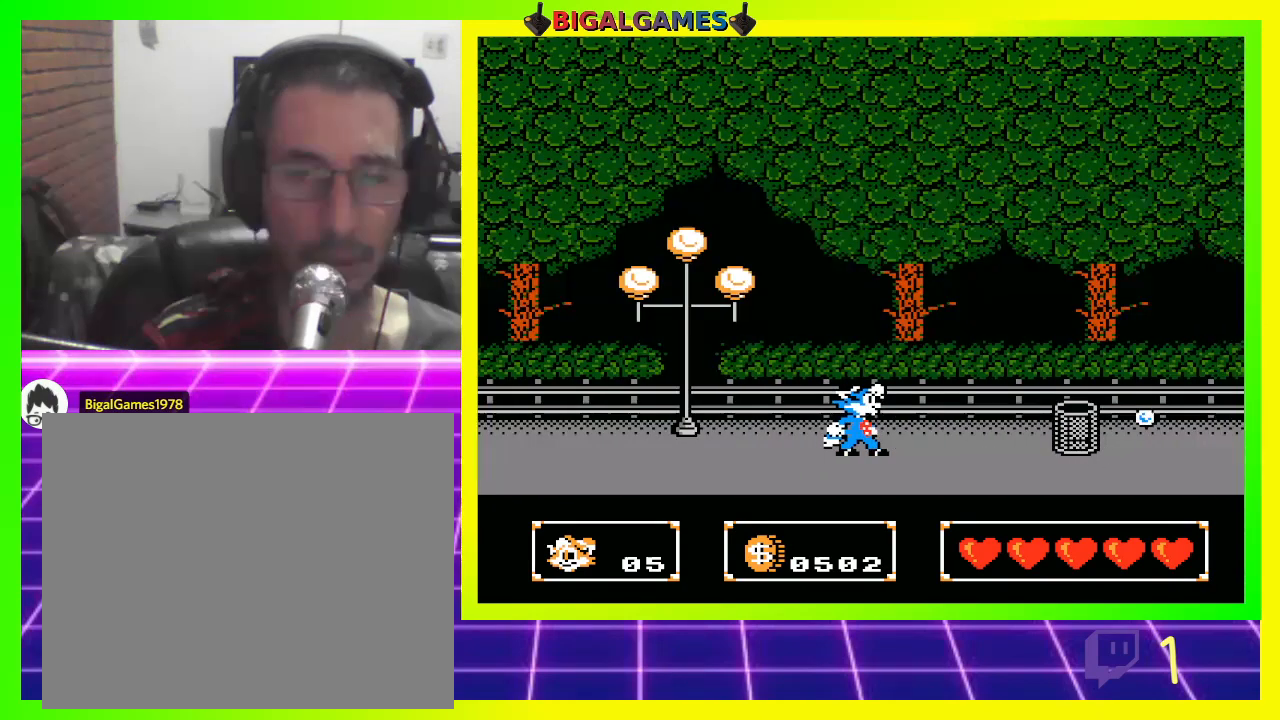
{"buttons": ["CIRCLE"], "left_stick": "center", "right_stick": "center", "events": [[167, "DPAD_RIGHT", "down"], [433, "DPAD_RIGHT", "up"], [467, "CIRCLE", "down"]]}
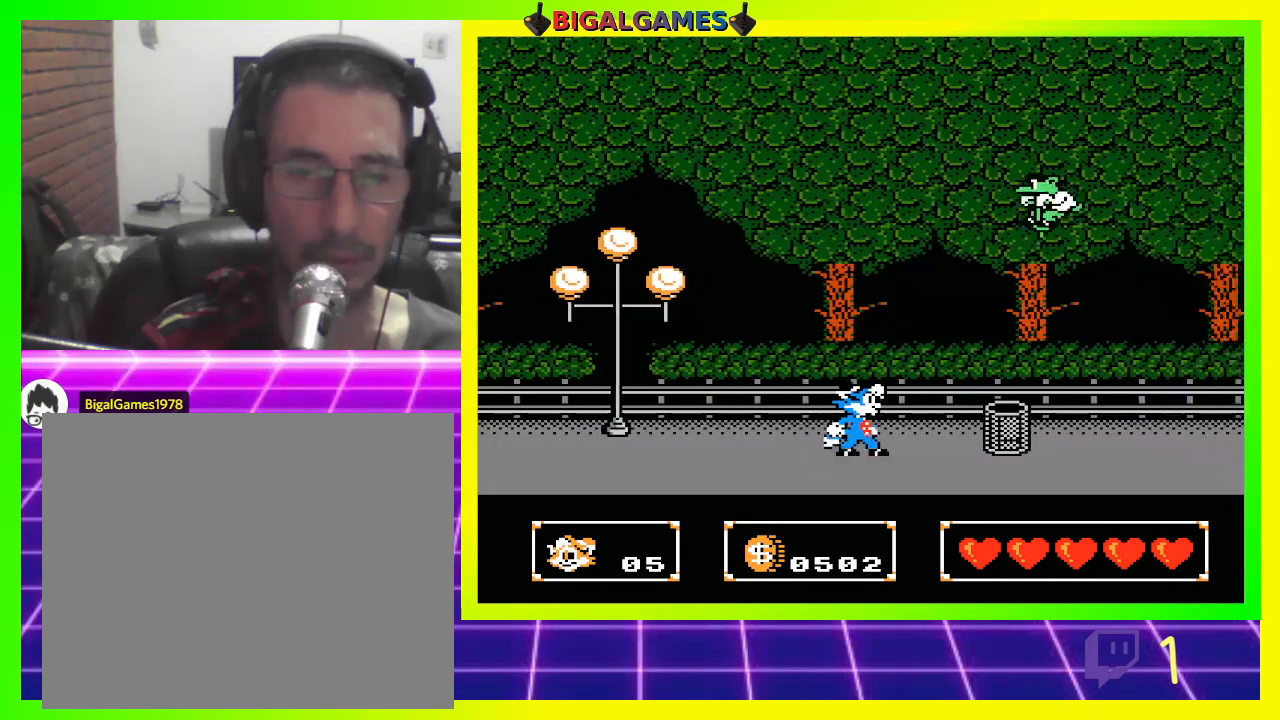
{"buttons": [], "left_stick": "center", "right_stick": "center", "events": [[33, "CIRCLE", "up"], [100, "CROSS", "down"], [167, "CROSS", "up"], [267, "CROSS", "down"], [333, "CROSS", "up"], [400, "CROSS", "down"], [467, "CROSS", "up"]]}
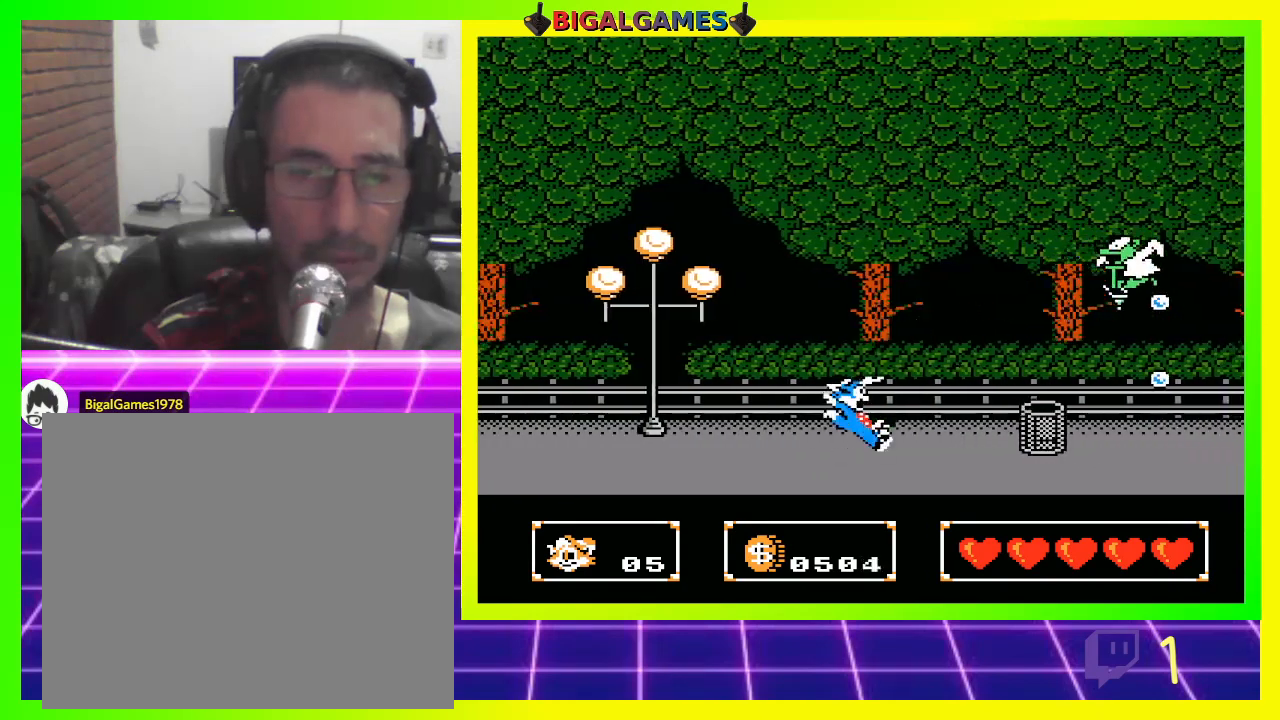
{"buttons": ["DPAD_RIGHT"], "left_stick": "center", "right_stick": "center", "events": [[167, "DPAD_RIGHT", "down"]]}
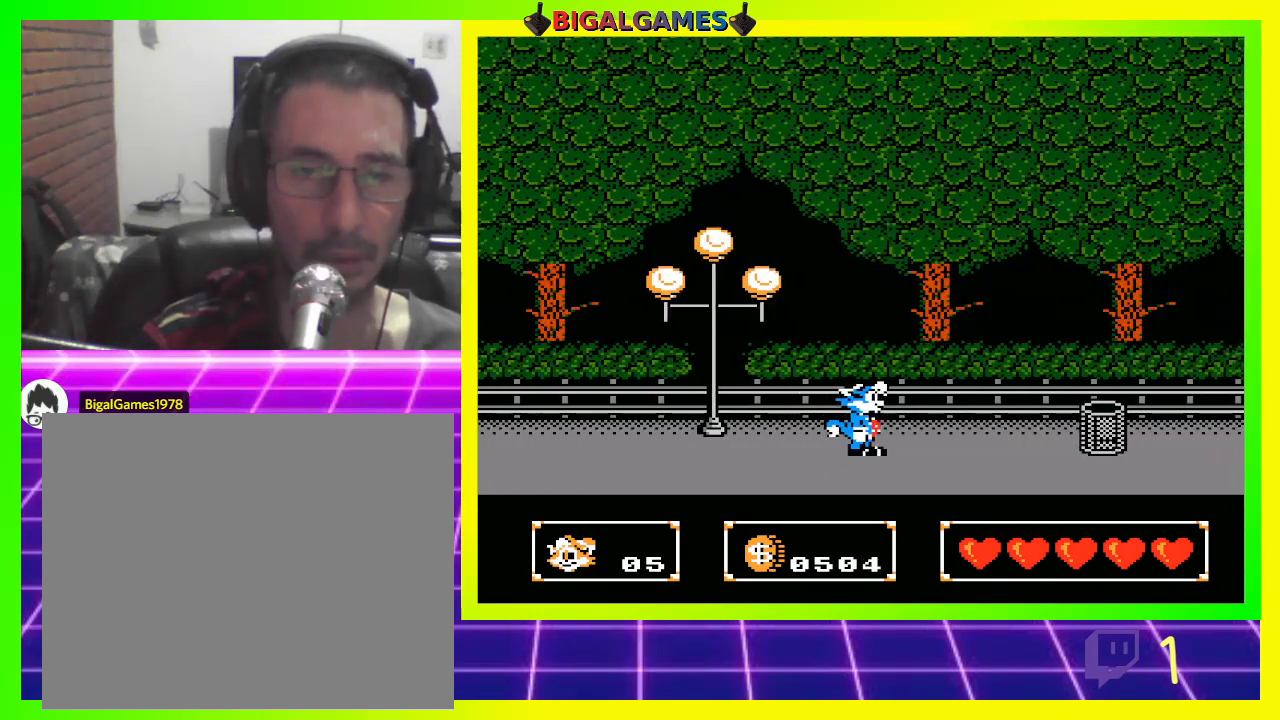
{"buttons": ["DPAD_RIGHT"], "left_stick": "center", "right_stick": "center", "events": [[367, "CIRCLE", "down"], [467, "CIRCLE", "up"]]}
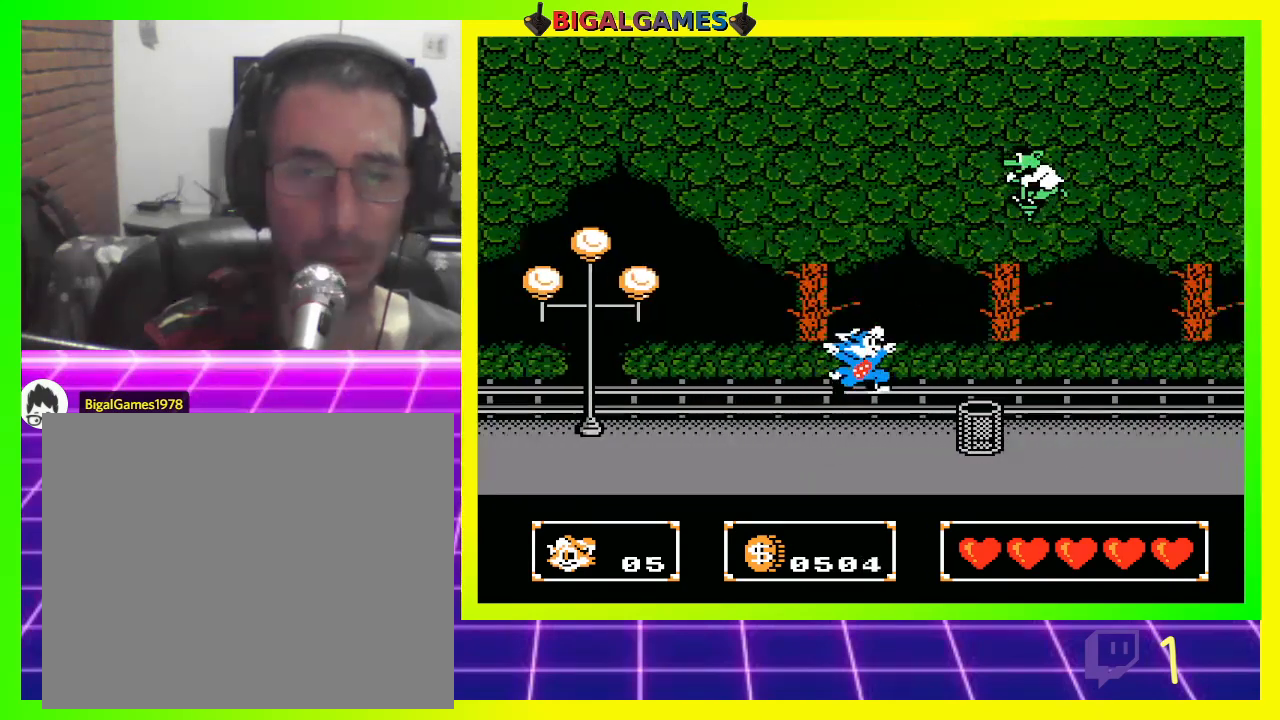
{"buttons": ["CROSS"], "left_stick": "center", "right_stick": "center", "events": [[33, "DPAD_RIGHT", "up"], [67, "CROSS", "down"], [133, "CROSS", "up"], [233, "CROSS", "down"], [267, "CROSS", "up"], [367, "CROSS", "down"], [433, "CROSS", "up"], [500, "CROSS", "down"]]}
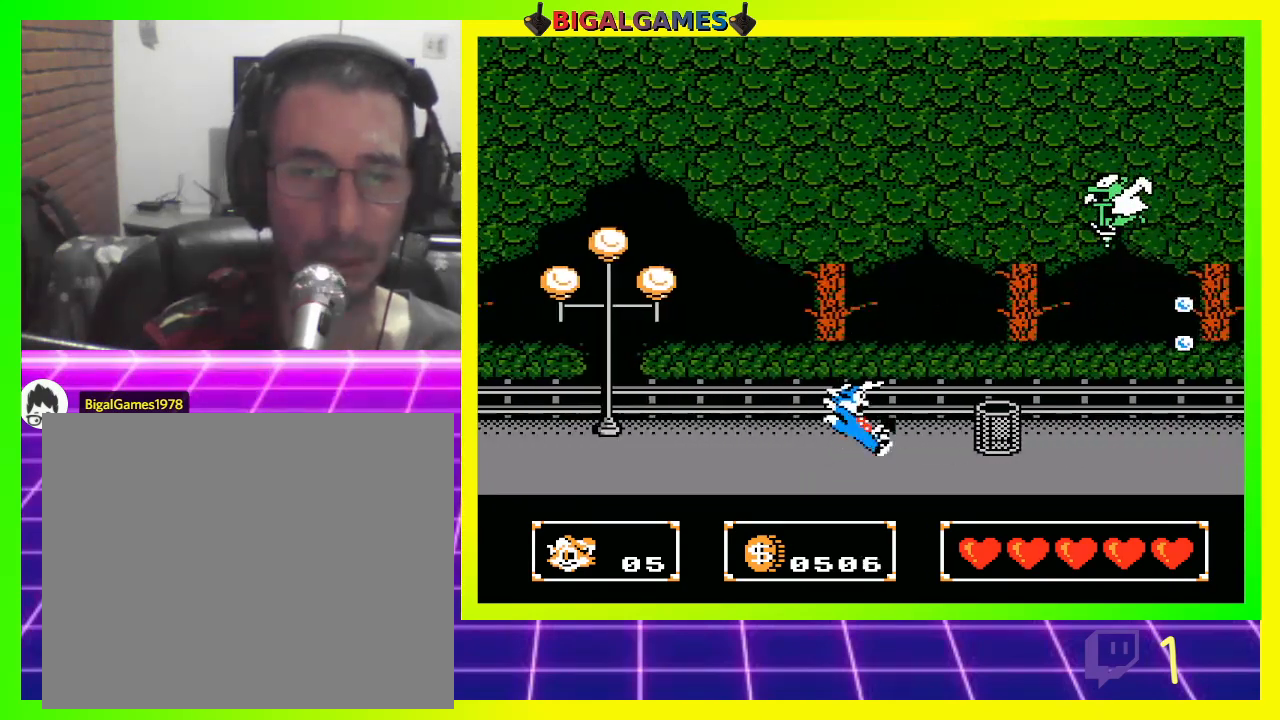
{"buttons": ["CIRCLE", "DPAD_RIGHT"], "left_stick": "center", "right_stick": "center", "events": [[67, "CROSS", "up"], [167, "DPAD_RIGHT", "down"], [300, "CIRCLE", "down"]]}
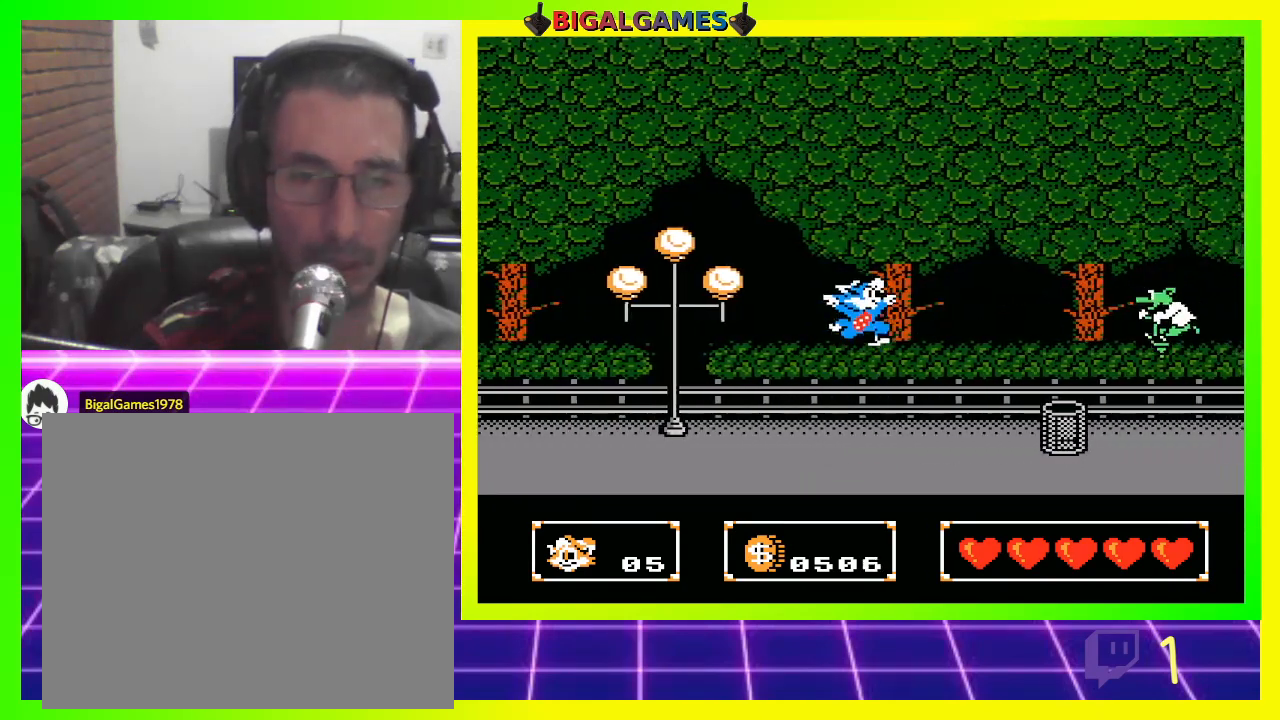
{"buttons": [], "left_stick": "center", "right_stick": "center", "events": [[33, "CIRCLE", "up"], [67, "DPAD_RIGHT", "up"], [100, "CROSS", "down"], [167, "CROSS", "up"], [267, "CROSS", "down"], [333, "CROSS", "up"], [433, "CROSS", "down"], [467, "CROSS", "up"]]}
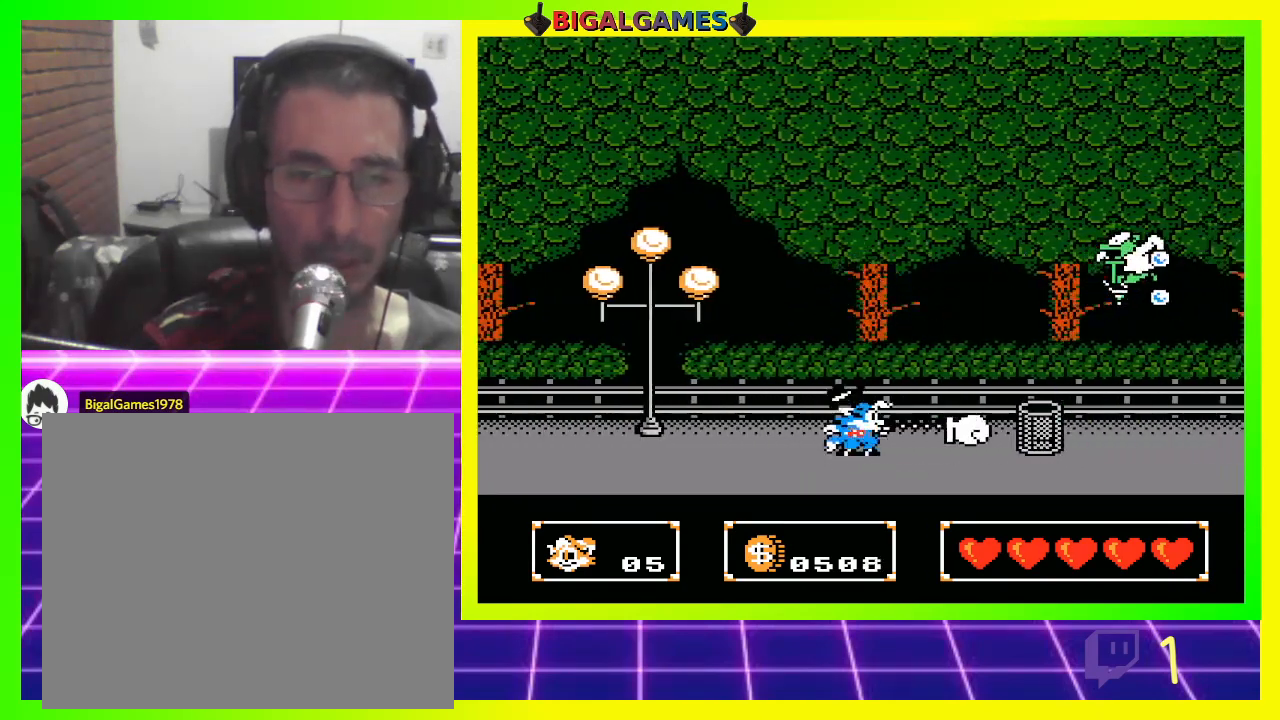
{"buttons": [], "left_stick": "center", "right_stick": "center", "events": [[100, "CROSS", "down"], [133, "CROSS", "up"]]}
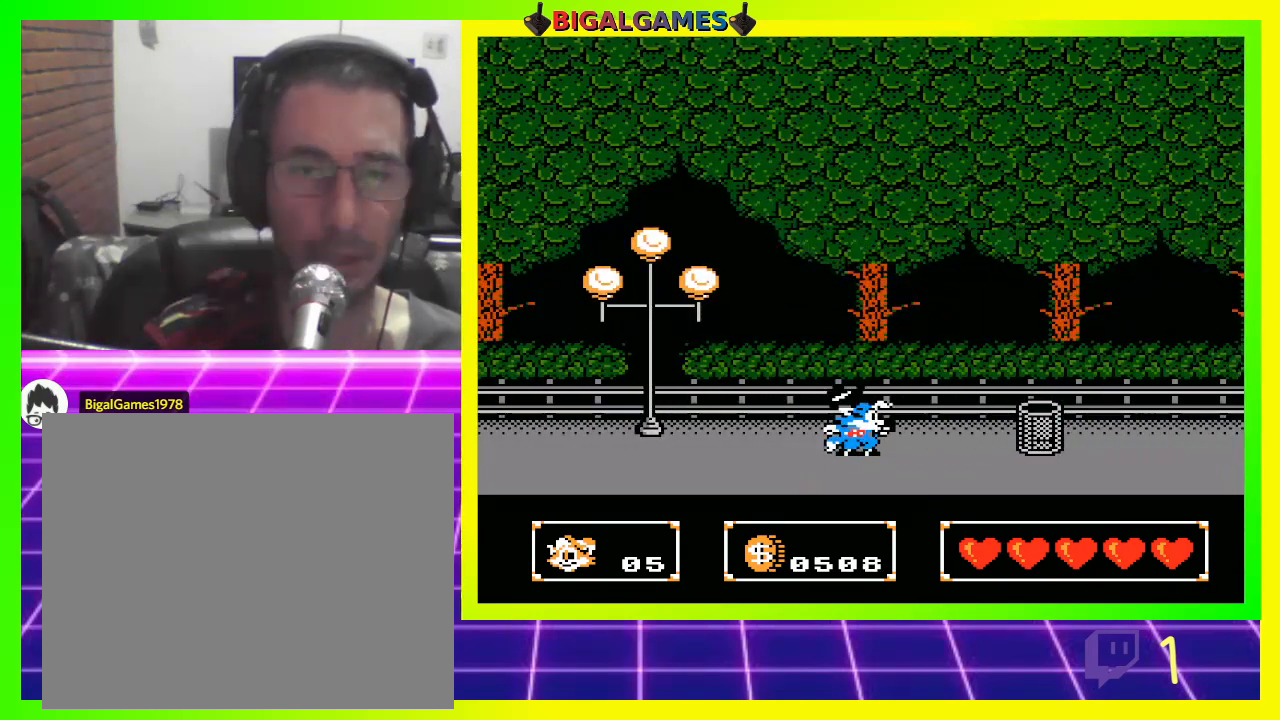
{"buttons": ["CIRCLE", "DPAD_RIGHT"], "left_stick": "center", "right_stick": "center", "events": [[33, "DPAD_RIGHT", "down"], [167, "CIRCLE", "down"]]}
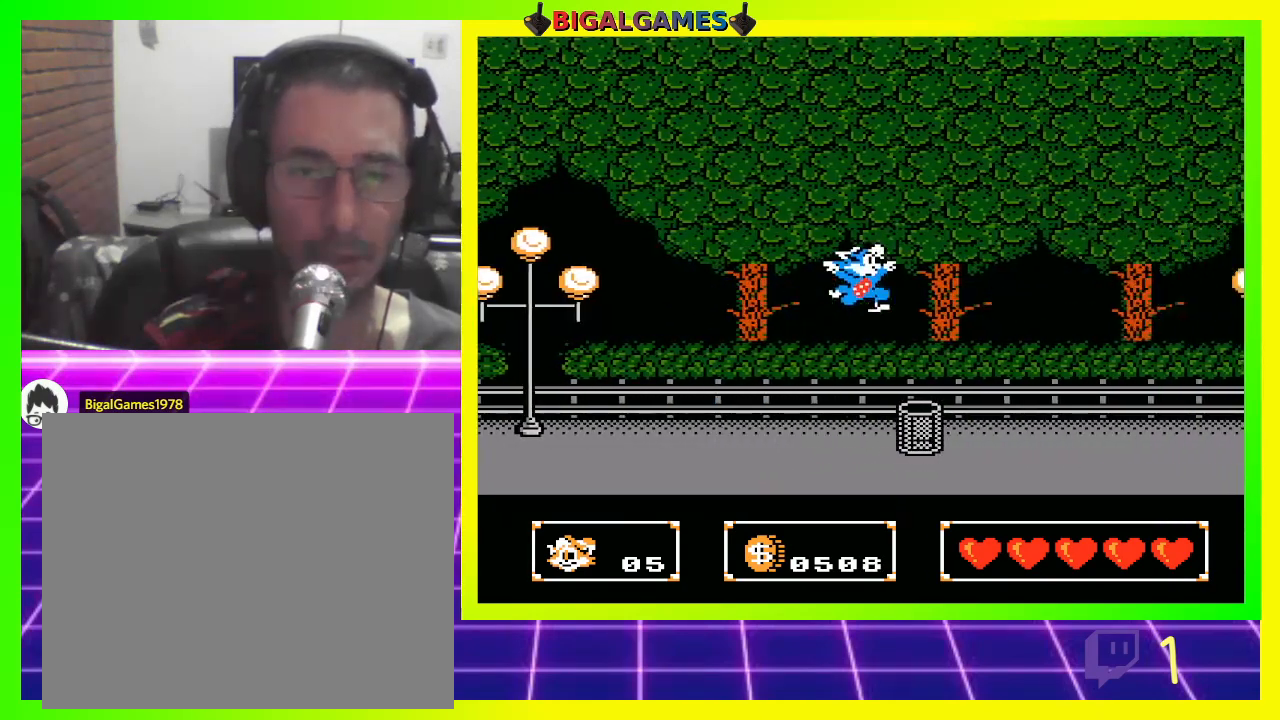
{"buttons": ["DPAD_RIGHT"], "left_stick": "center", "right_stick": "center", "events": [[67, "CIRCLE", "up"], [167, "CROSS", "down"], [233, "CROSS", "up"]]}
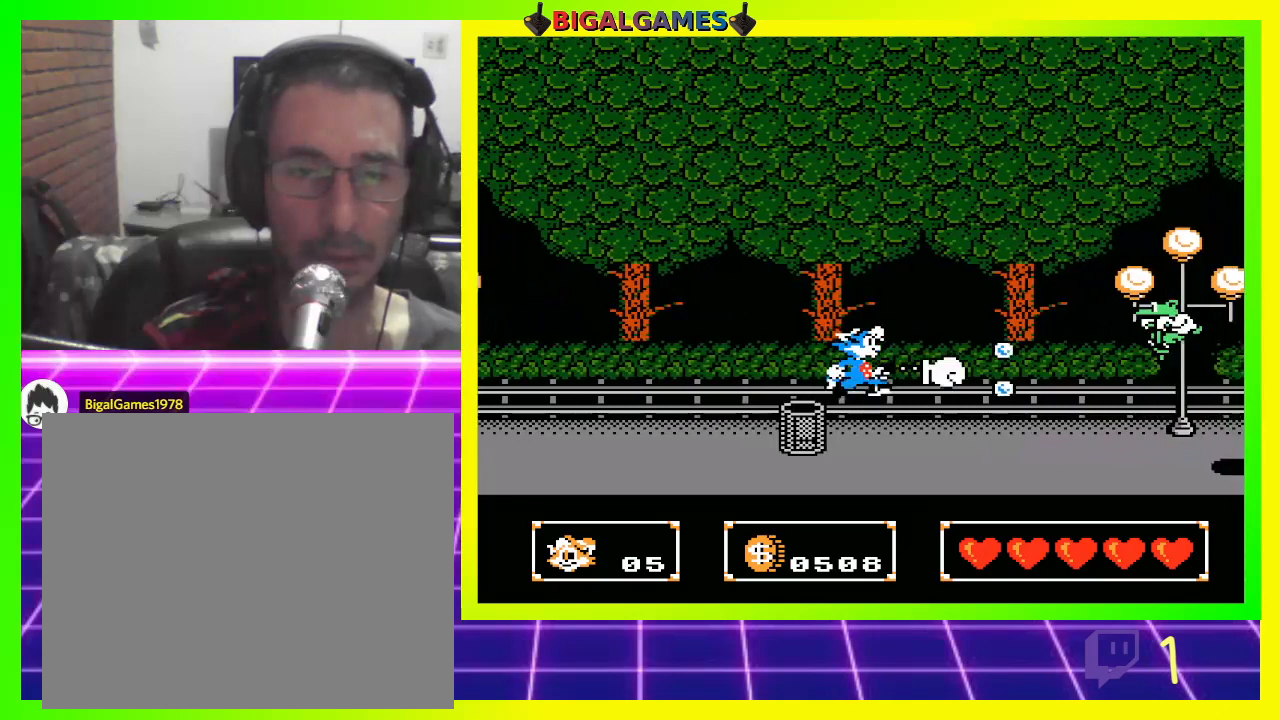
{"buttons": [], "left_stick": "center", "right_stick": "center", "events": [[133, "CROSS", "down"], [200, "CROSS", "up"], [267, "CROSS", "down"], [367, "CROSS", "up"], [433, "CROSS", "down"], [433, "DPAD_RIGHT", "up"], [500, "CROSS", "up"]]}
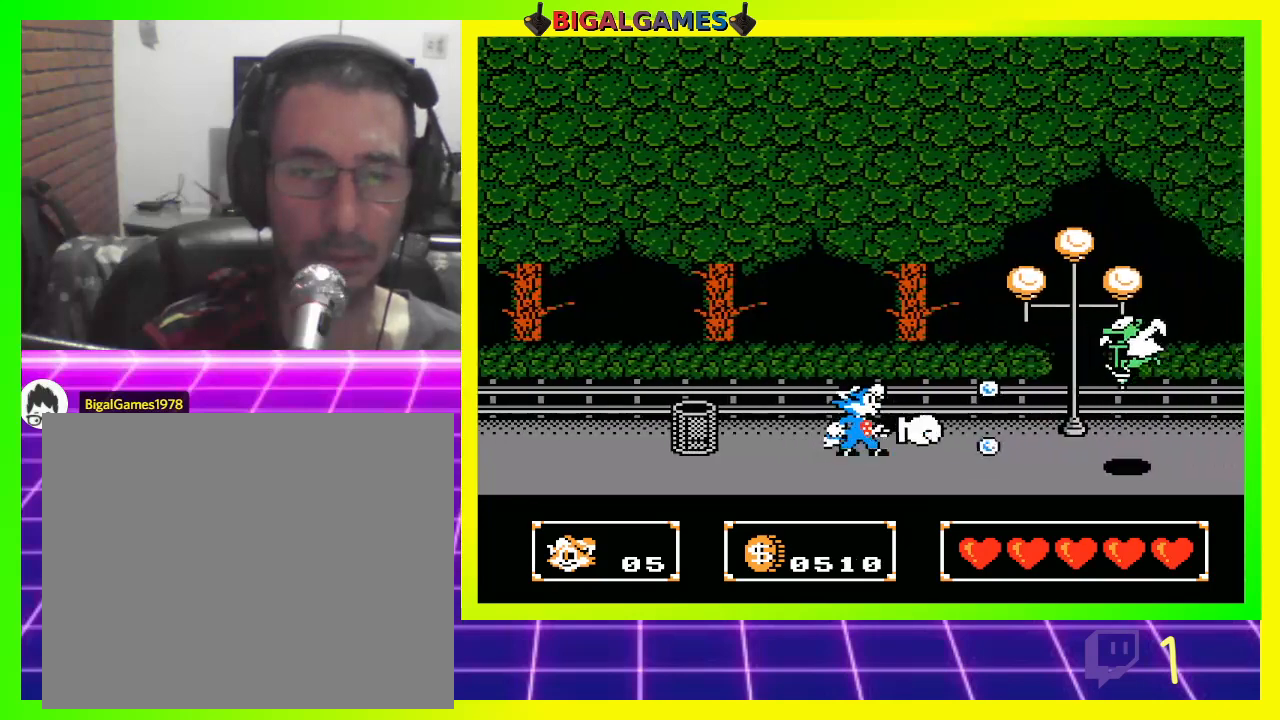
{"buttons": [], "left_stick": "center", "right_stick": "center", "events": [[33, "DPAD_RIGHT", "down"], [400, "CROSS", "down"], [400, "DPAD_RIGHT", "up"], [467, "CROSS", "up"]]}